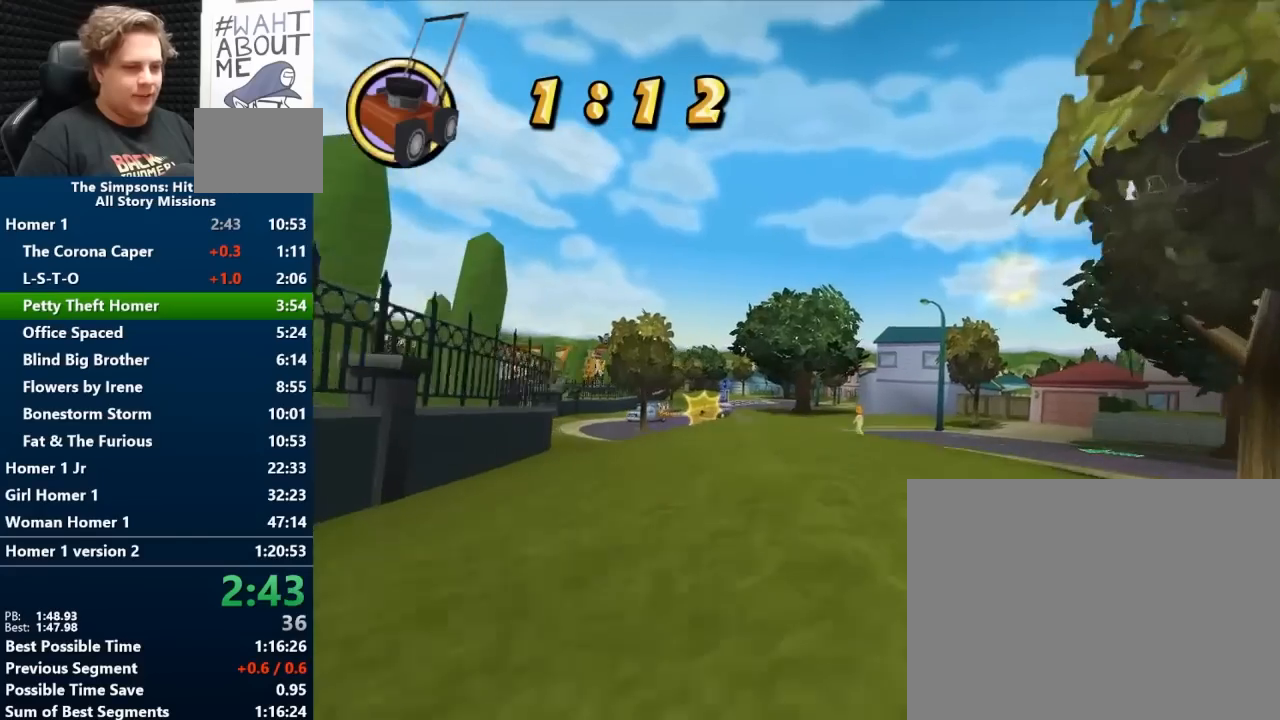
Gameplay with a controller (Nintendo layout); each line is a JSON object with the inputs held at the frame after it. "events" lists button and stick changes between this image and that frame as [ms after this image, input, new state], when the widget could be followed in between. Not read: L2 L3 R2 R3.
{"buttons": ["B"], "left_stick": "center", "right_stick": "center", "events": [[117, "left_stick", "left"], [417, "left_stick", "center"]]}
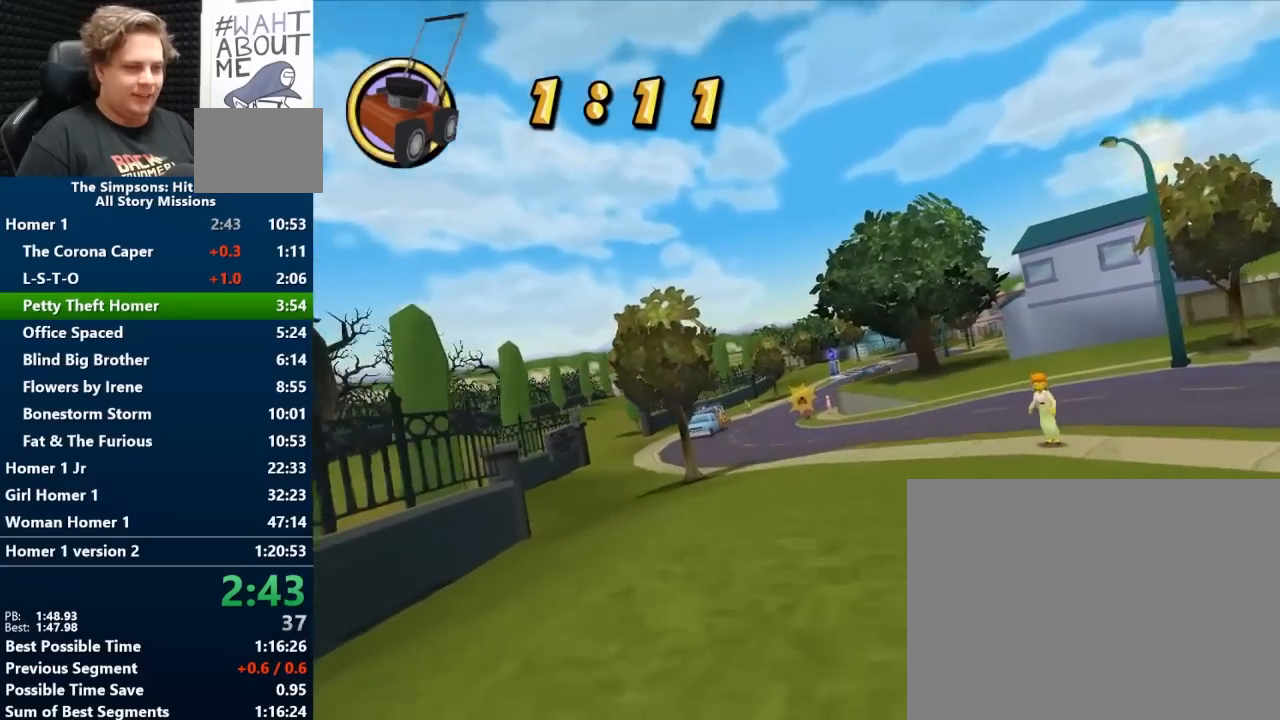
{"buttons": ["B"], "left_stick": "center", "right_stick": "center", "events": []}
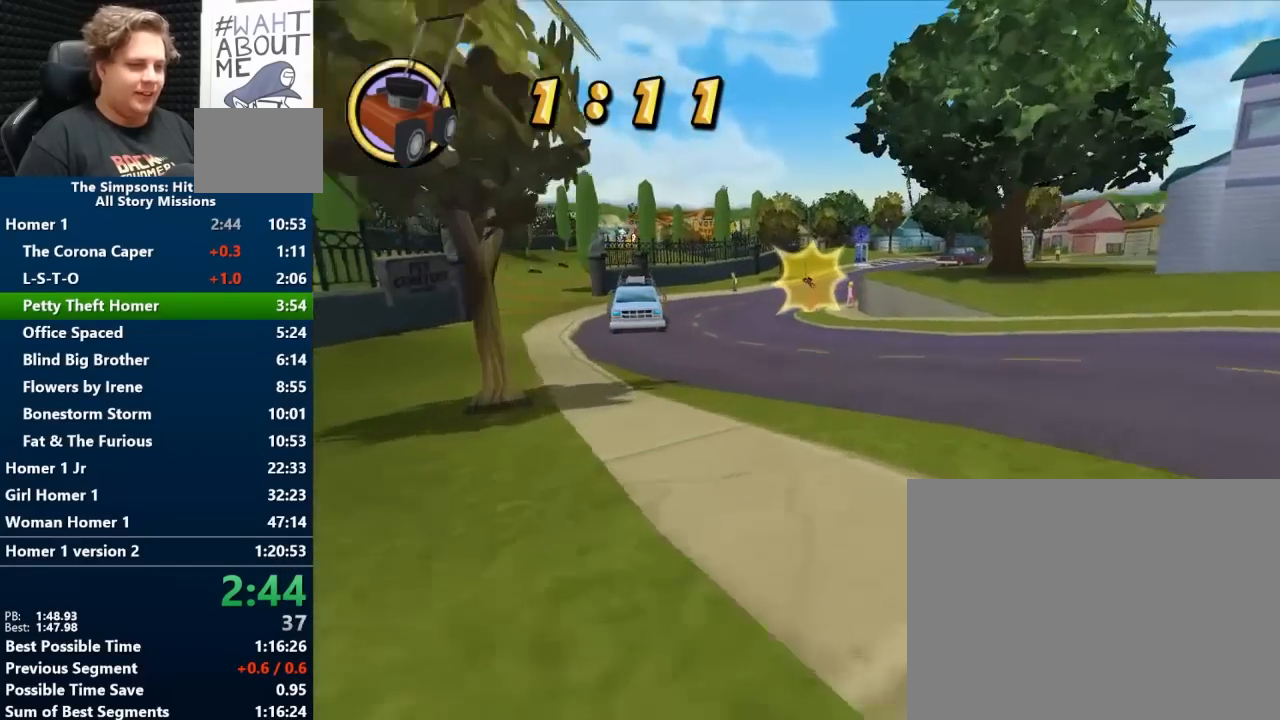
{"buttons": ["B"], "left_stick": "center", "right_stick": "center", "events": [[200, "right_stick", "down"], [250, "right_stick", "center"], [283, "left_stick", "right"], [450, "left_stick", "center"]]}
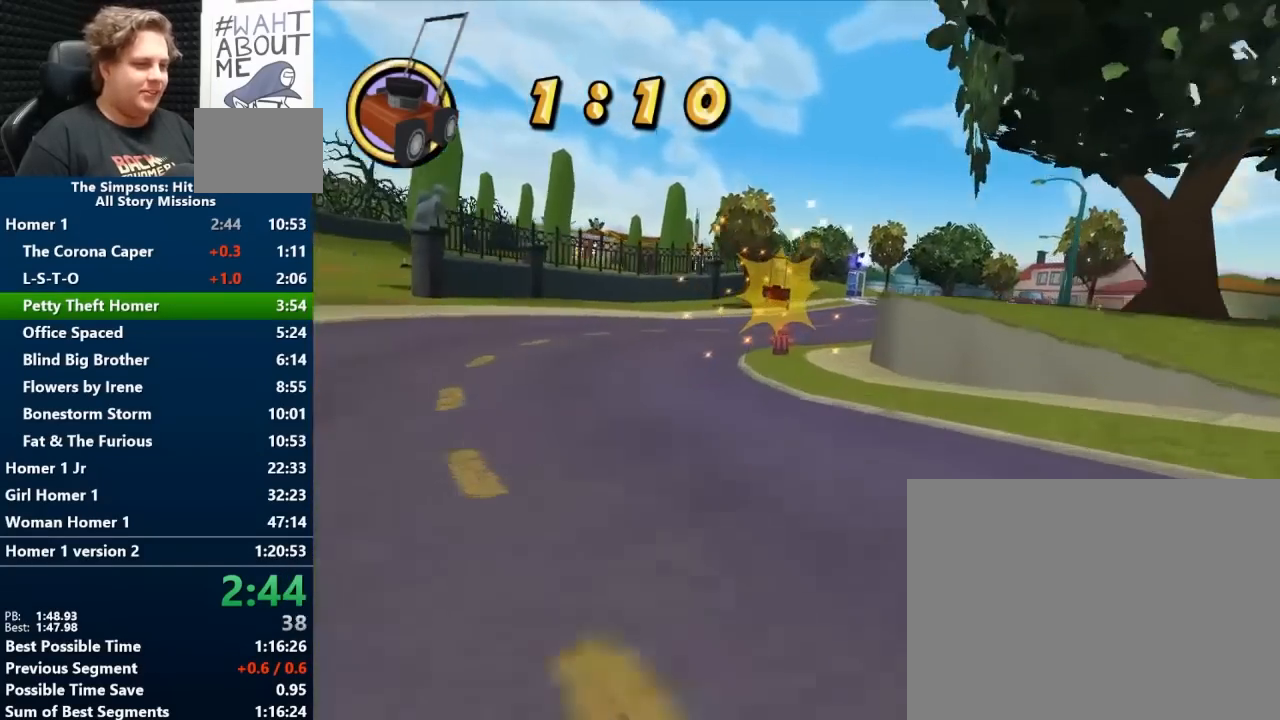
{"buttons": ["B"], "left_stick": "right", "right_stick": "center", "events": [[50, "left_stick", "right"], [250, "left_stick", "center"], [333, "left_stick", "right"]]}
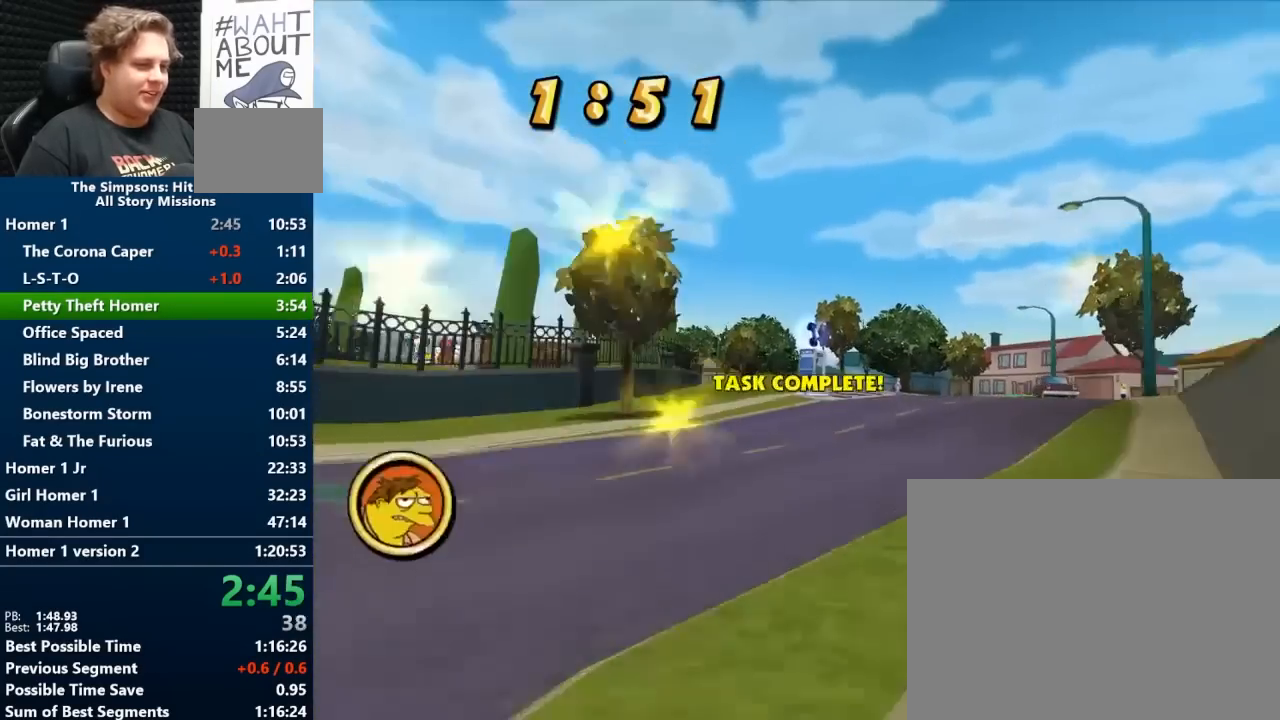
{"buttons": ["B"], "left_stick": "right", "right_stick": "center", "events": [[167, "left_stick", "center"], [383, "left_stick", "right"]]}
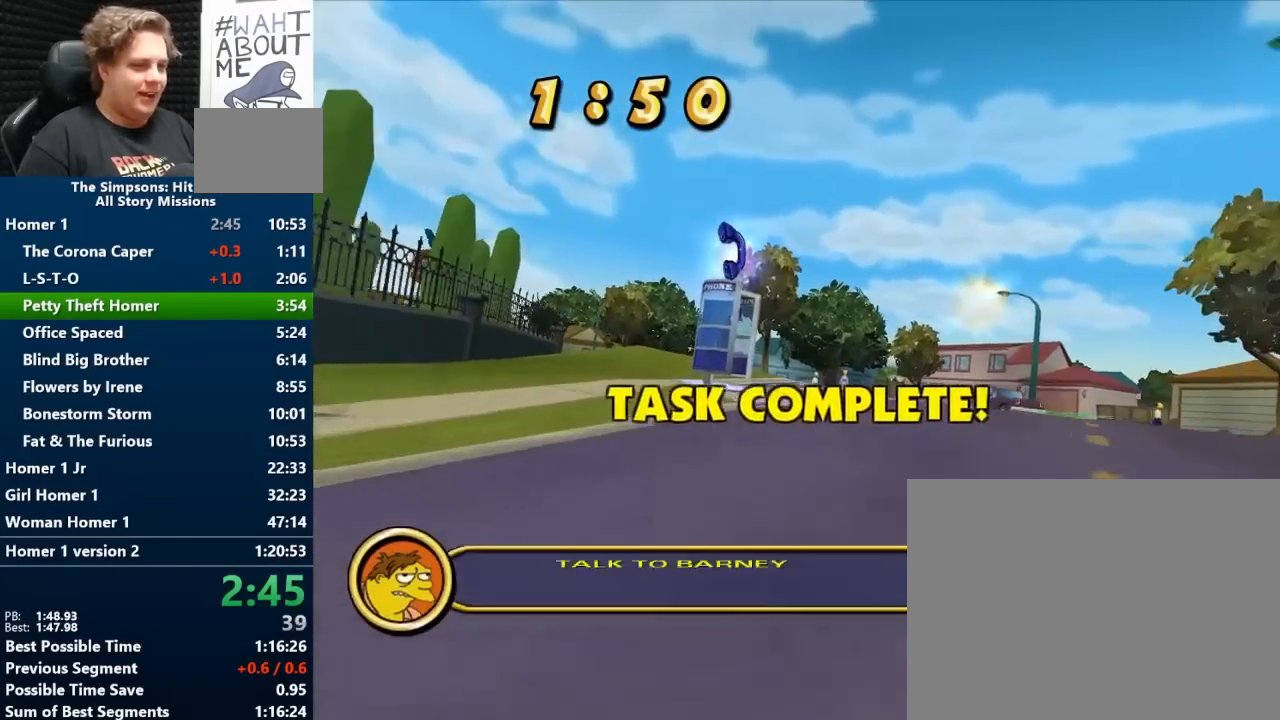
{"buttons": ["B"], "left_stick": "left", "right_stick": "center", "events": [[33, "left_stick", "center"], [83, "left_stick", "left"]]}
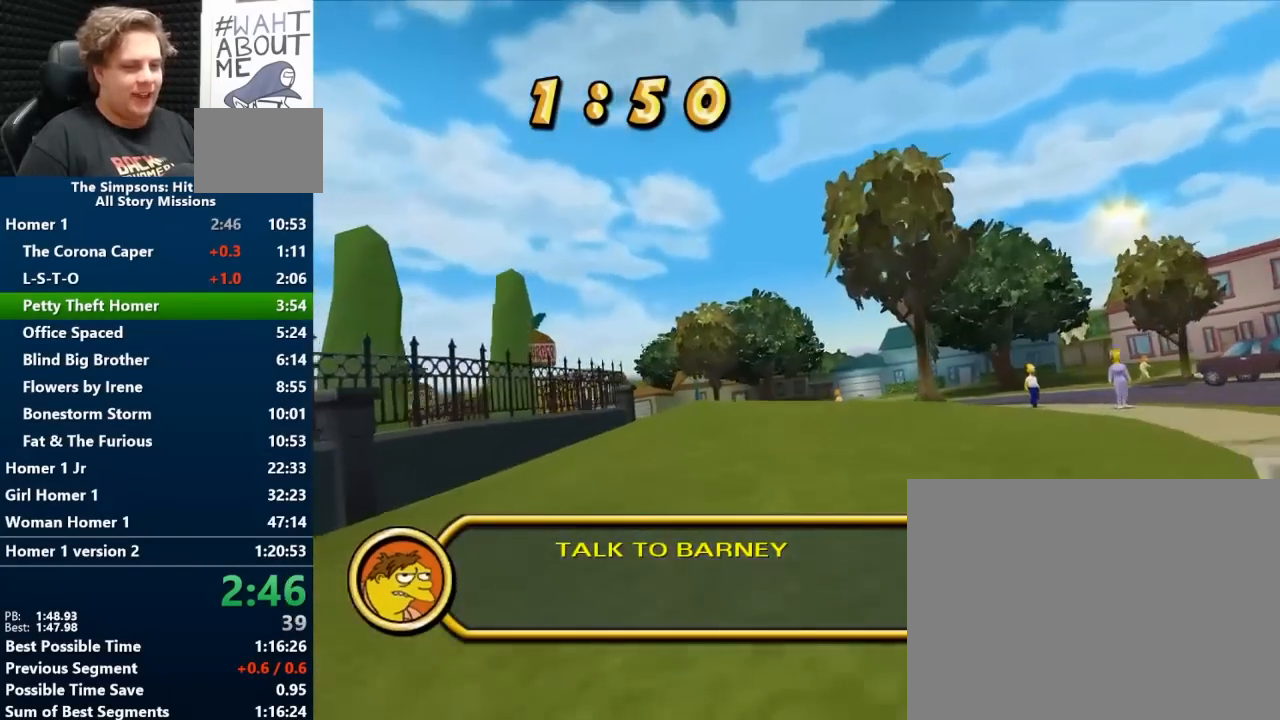
{"buttons": ["B"], "left_stick": "left", "right_stick": "center", "events": [[133, "right_stick", "down"], [217, "left_stick", "center"], [417, "left_stick", "left"], [417, "right_stick", "center"]]}
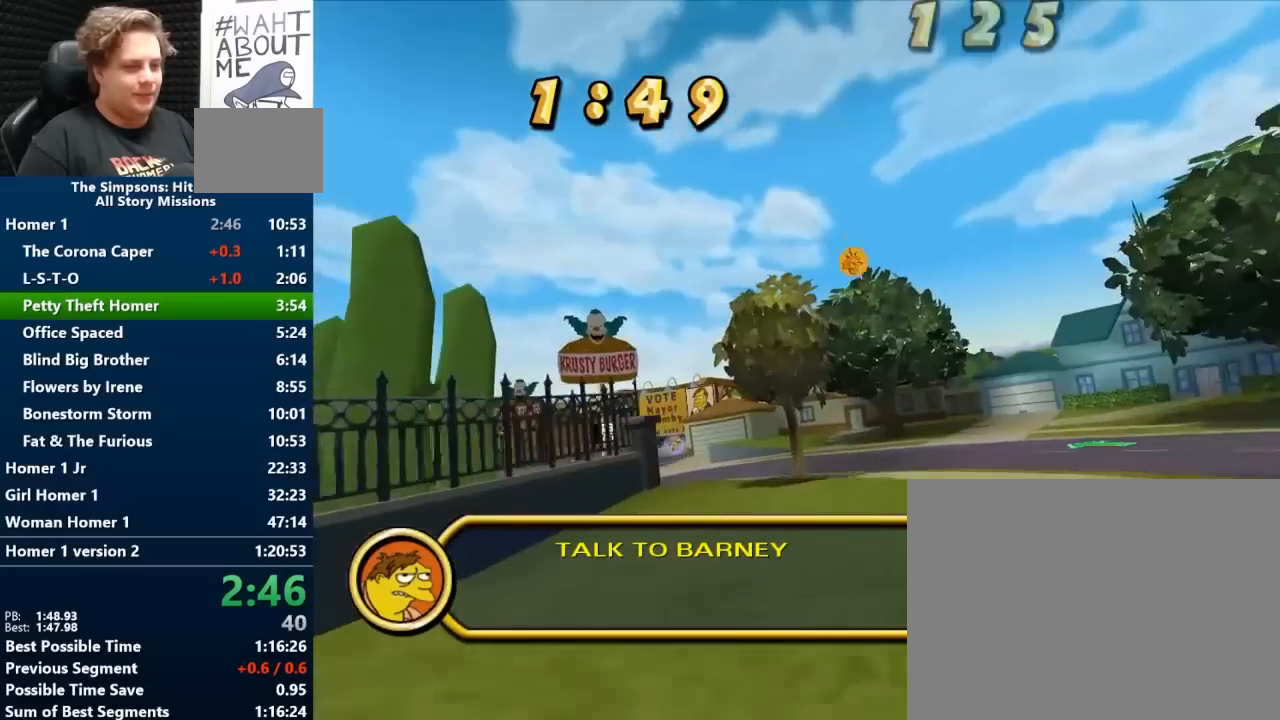
{"buttons": ["B"], "left_stick": "left", "right_stick": "center", "events": []}
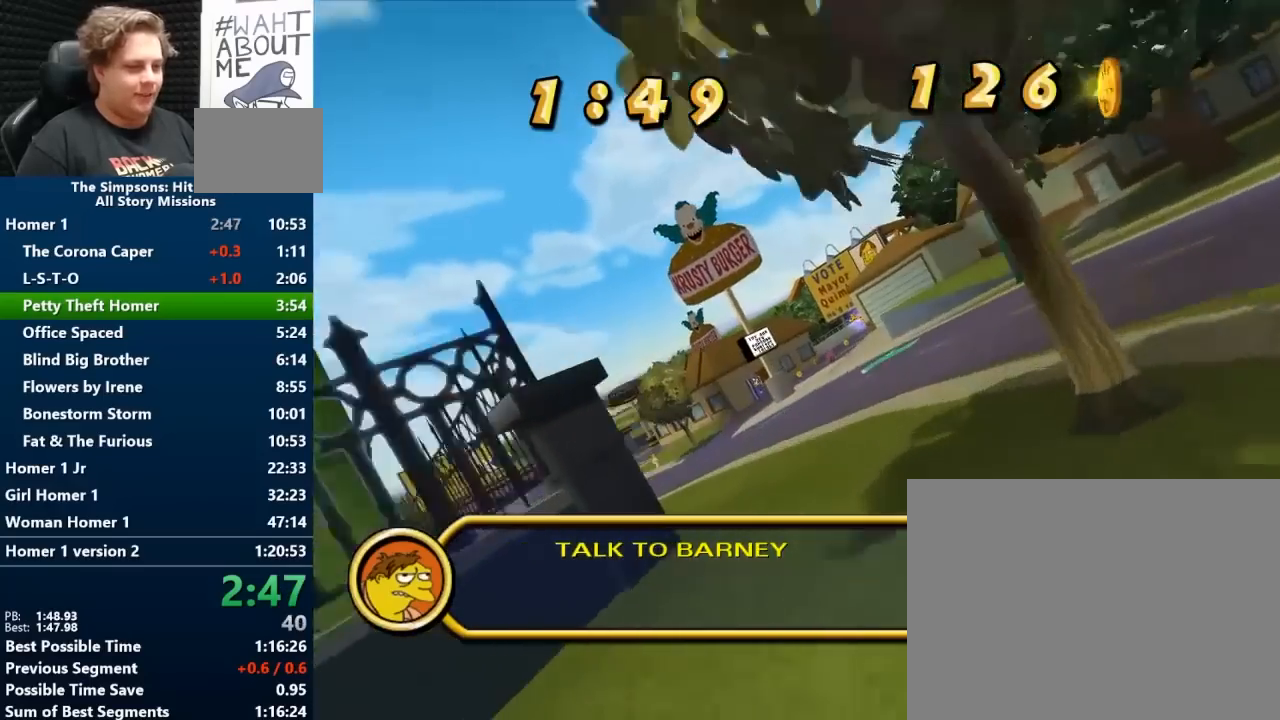
{"buttons": ["B"], "left_stick": "left", "right_stick": "center", "events": [[283, "left_stick", "center"], [417, "left_stick", "left"]]}
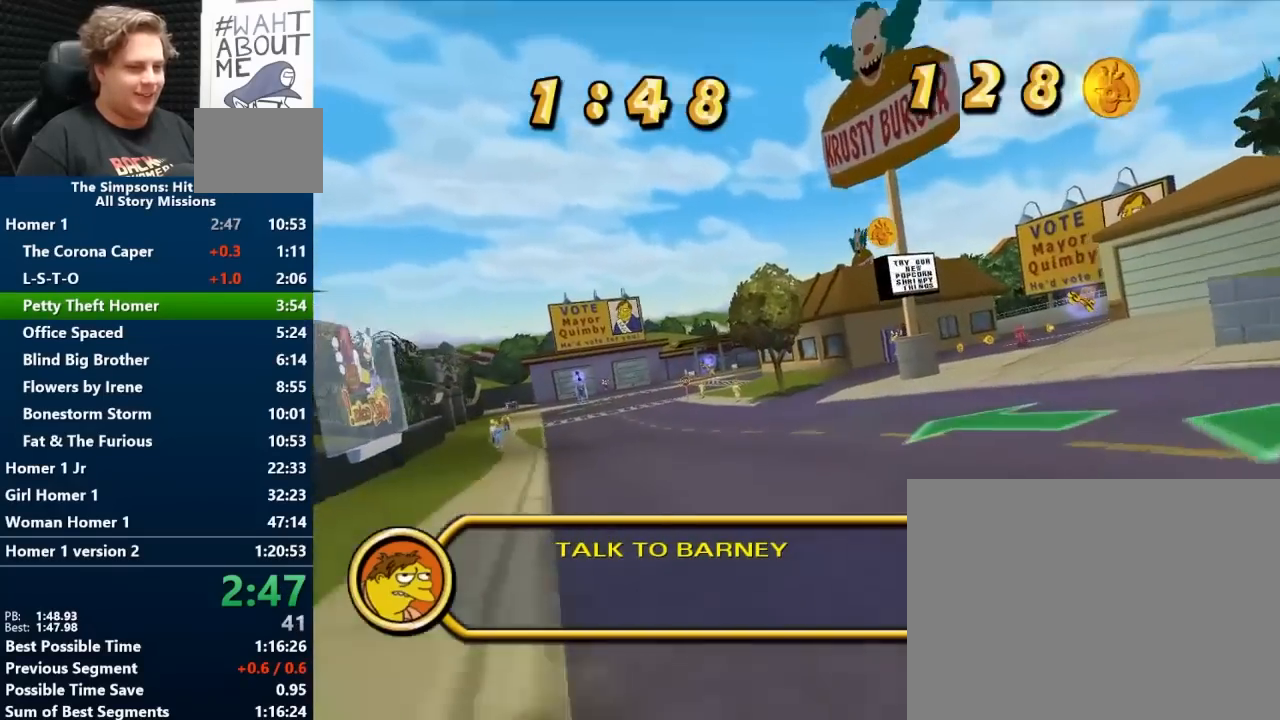
{"buttons": ["B"], "left_stick": "left", "right_stick": "center", "events": []}
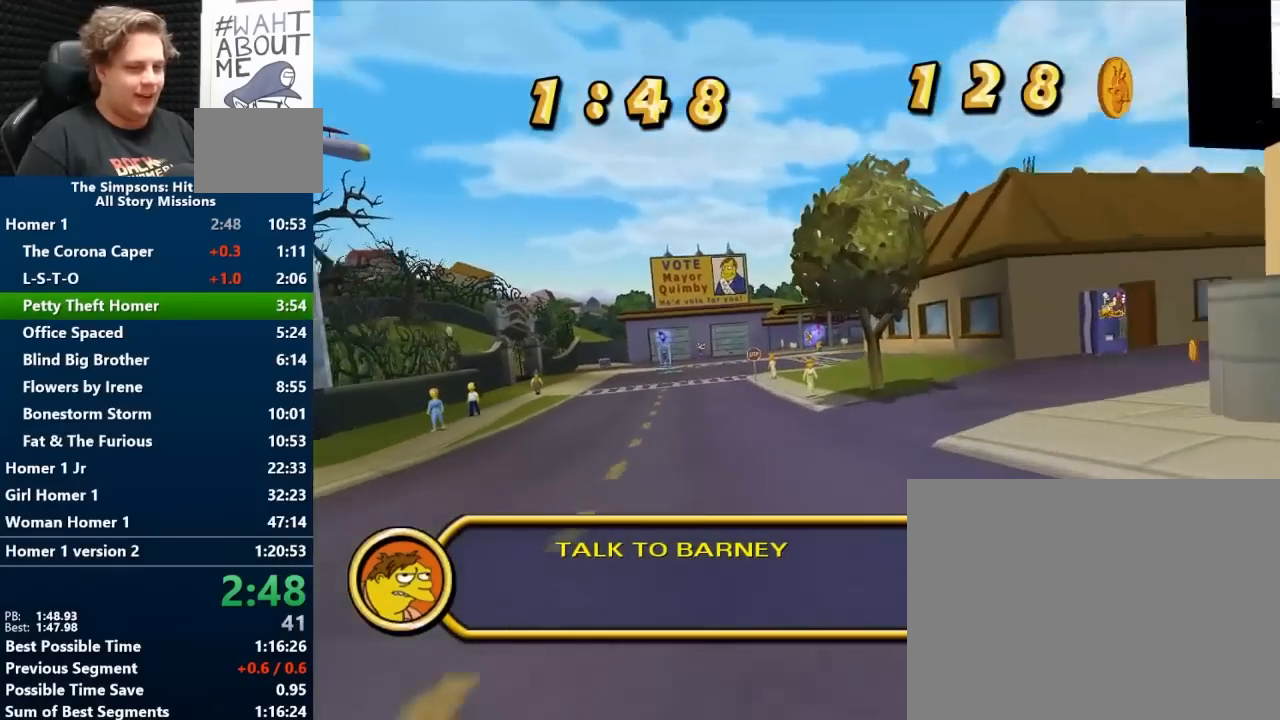
{"buttons": ["B"], "left_stick": "right", "right_stick": "down", "events": [[33, "left_stick", "center"], [217, "left_stick", "left"], [250, "right_stick", "down"], [300, "left_stick", "center"], [383, "left_stick", "right"]]}